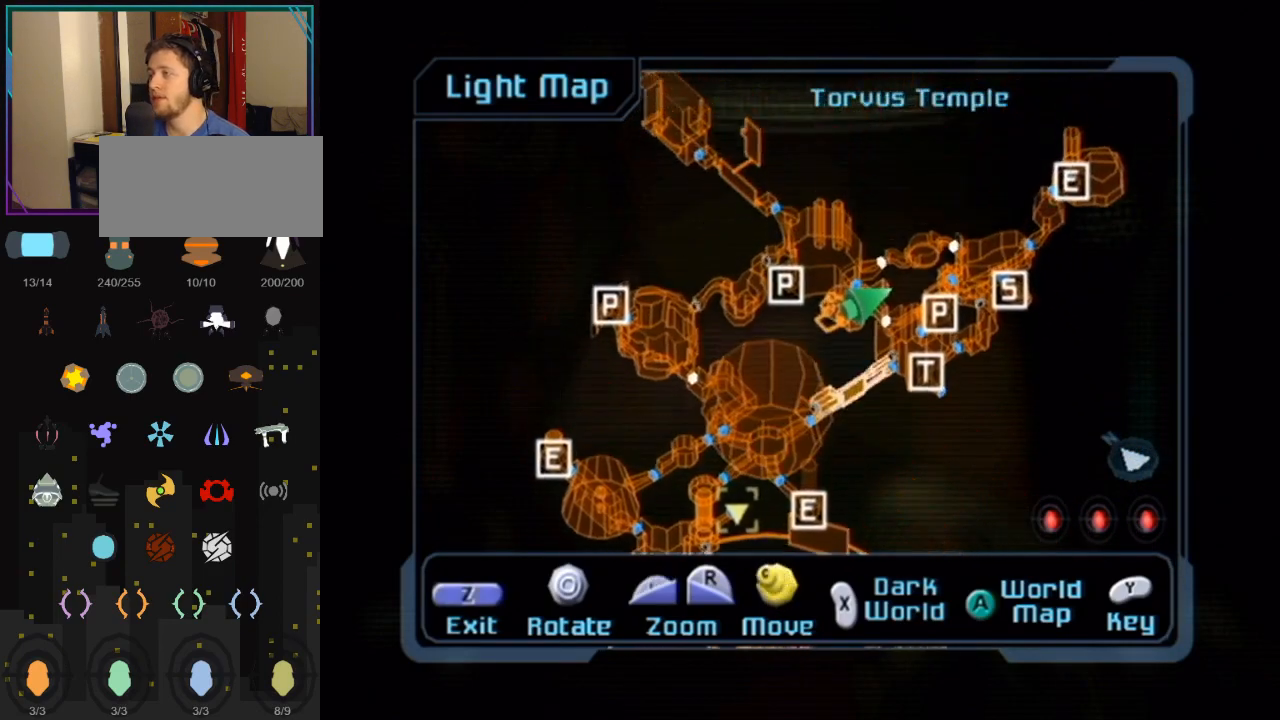
Gameplay with a controller (Nintendo layout); each line is a JSON object with the inputs held at the frame after it. "events" lists button and stick changes between this image and that frame as [ms after this image, input, new state], when the widget could be followed in between. Not read: L3 R3.
{"buttons": [], "left_stick": "center", "right_stick": "left", "events": [[33, "right_stick", "up-left"], [250, "right_stick", "up"], [500, "right_stick", "left"]]}
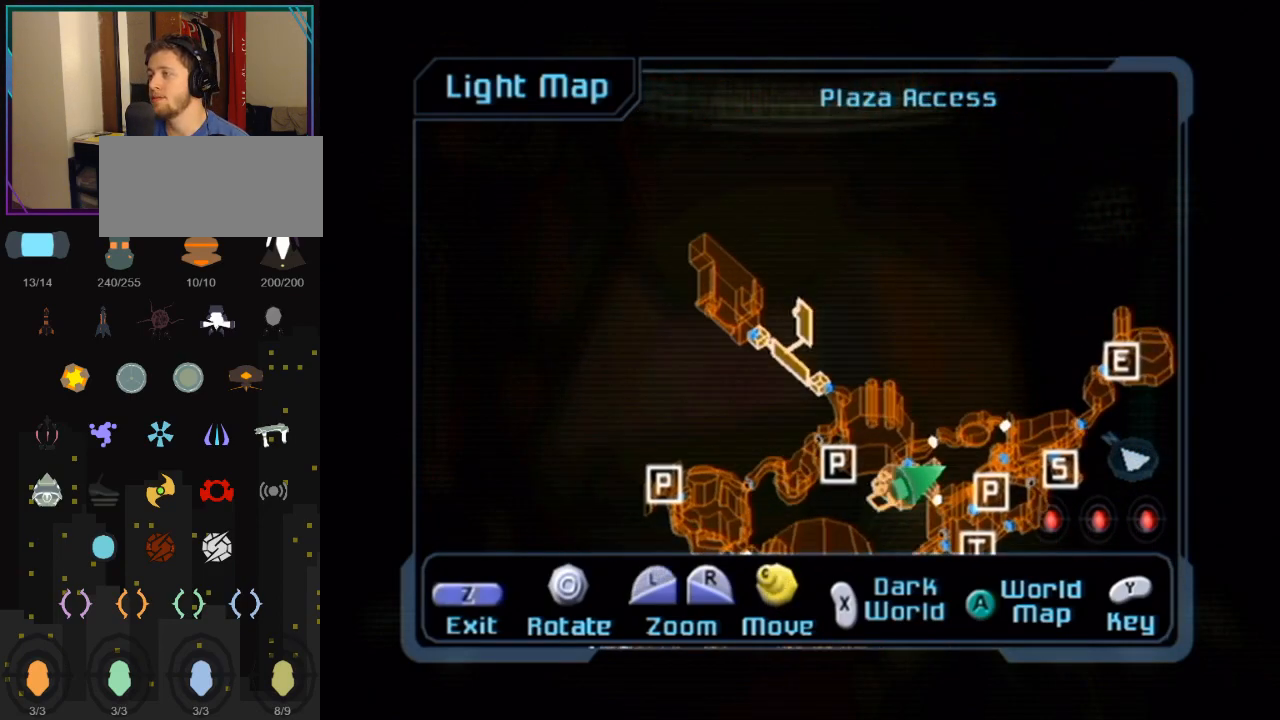
{"buttons": [], "left_stick": "center", "right_stick": "down-left", "events": [[100, "right_stick", "down-left"]]}
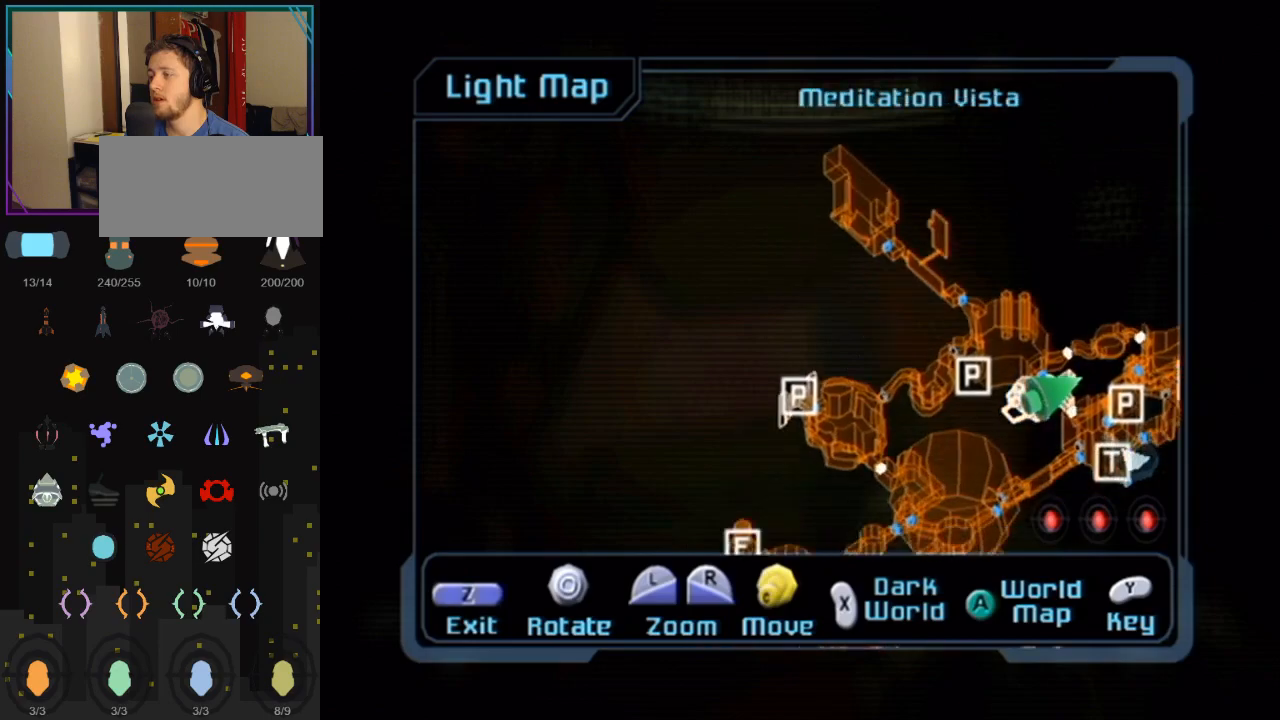
{"buttons": [], "left_stick": "right", "right_stick": "center", "events": [[467, "left_stick", "right"], [500, "right_stick", "center"]]}
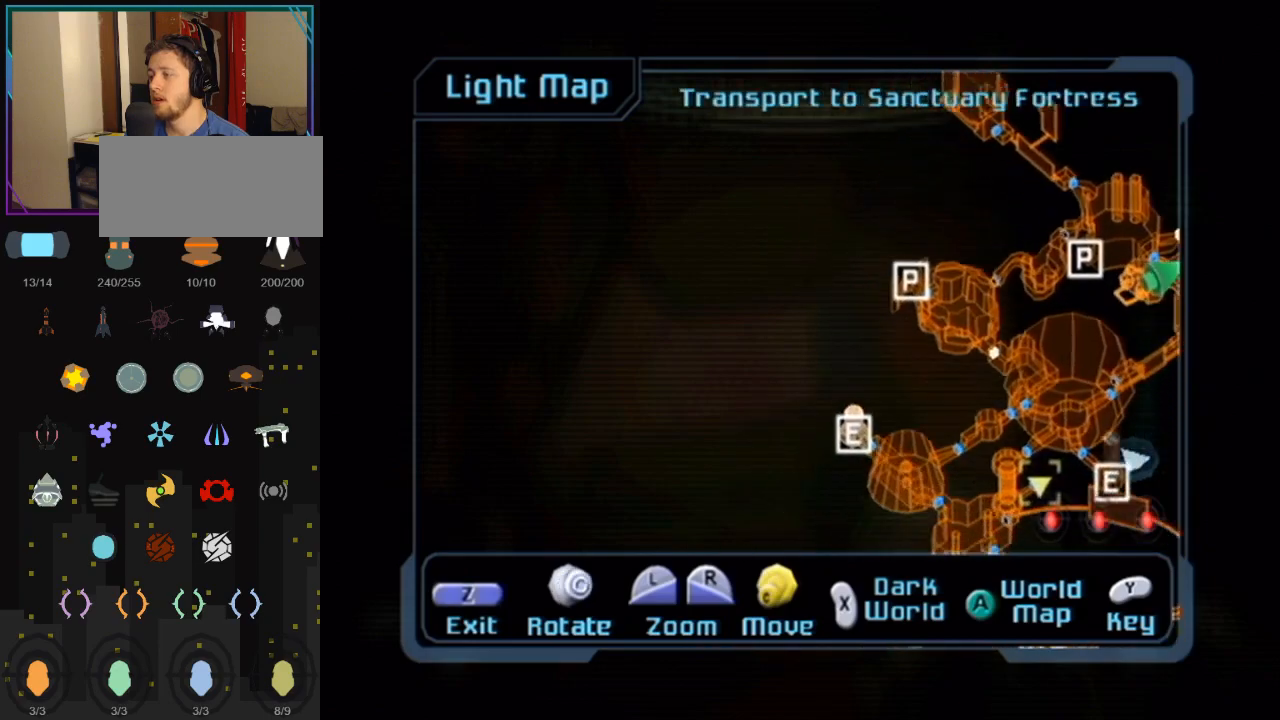
{"buttons": [], "left_stick": "center", "right_stick": "up", "events": [[250, "right_stick", "up"], [317, "left_stick", "center"]]}
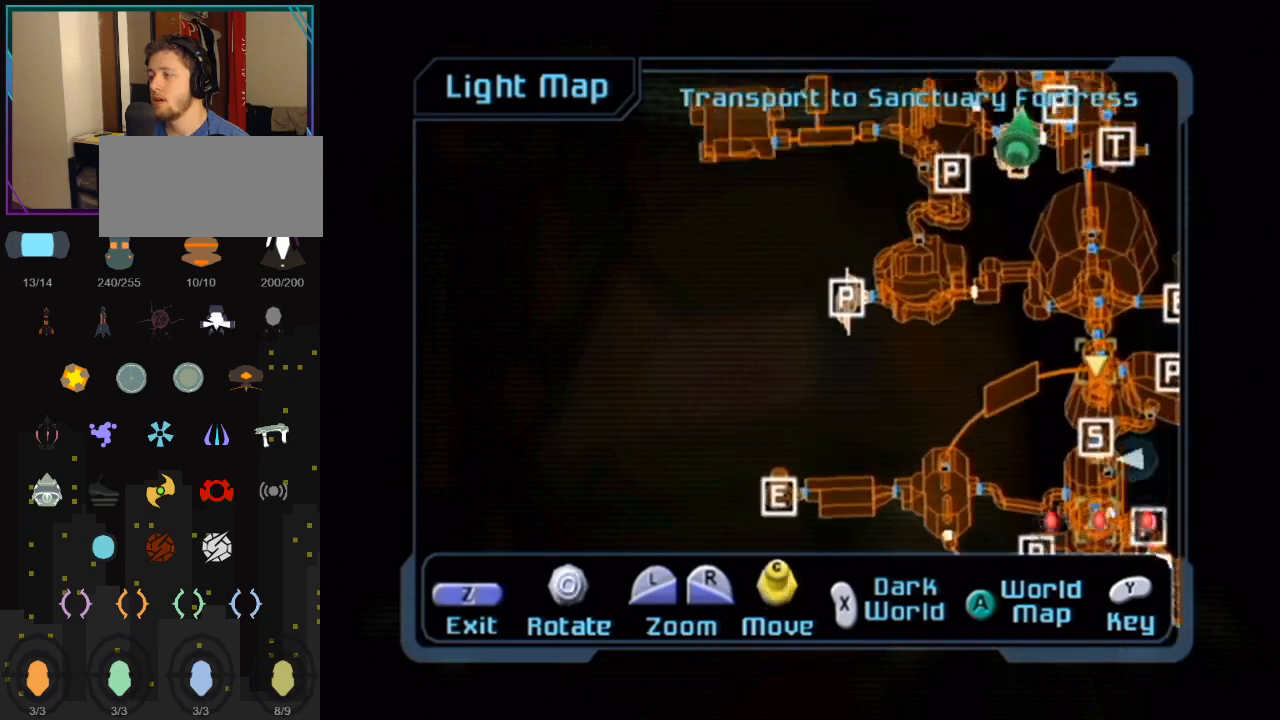
{"buttons": [], "left_stick": "center", "right_stick": "center", "events": [[133, "left_stick", "right"], [133, "right_stick", "center"], [467, "left_stick", "center"]]}
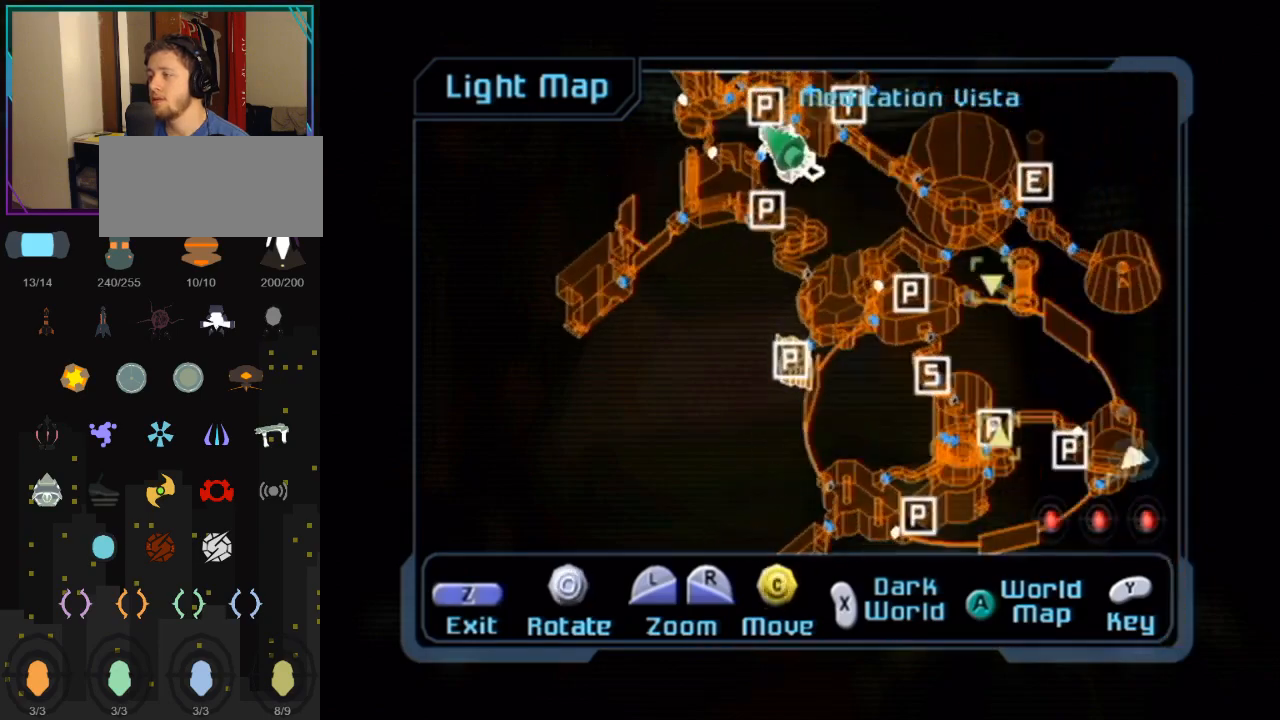
{"buttons": [], "left_stick": "right", "right_stick": "center", "events": [[183, "left_stick", "right"]]}
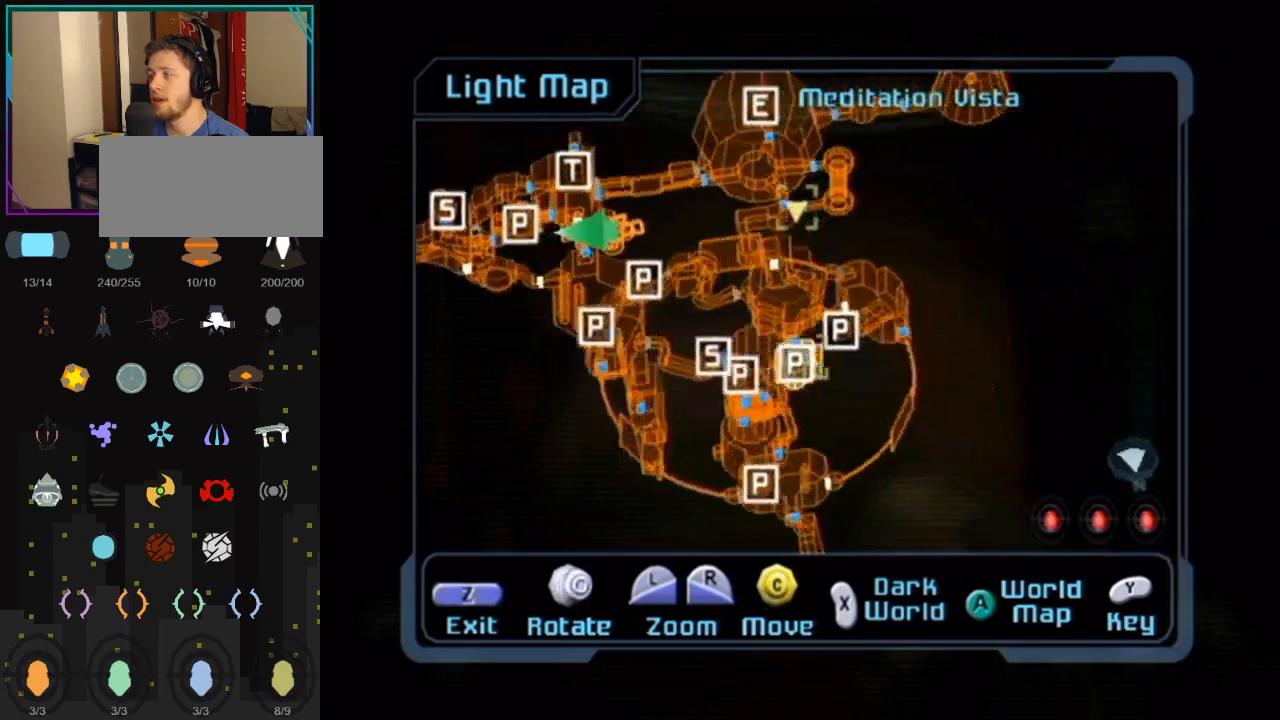
{"buttons": [], "left_stick": "left", "right_stick": "center", "events": [[100, "left_stick", "left"]]}
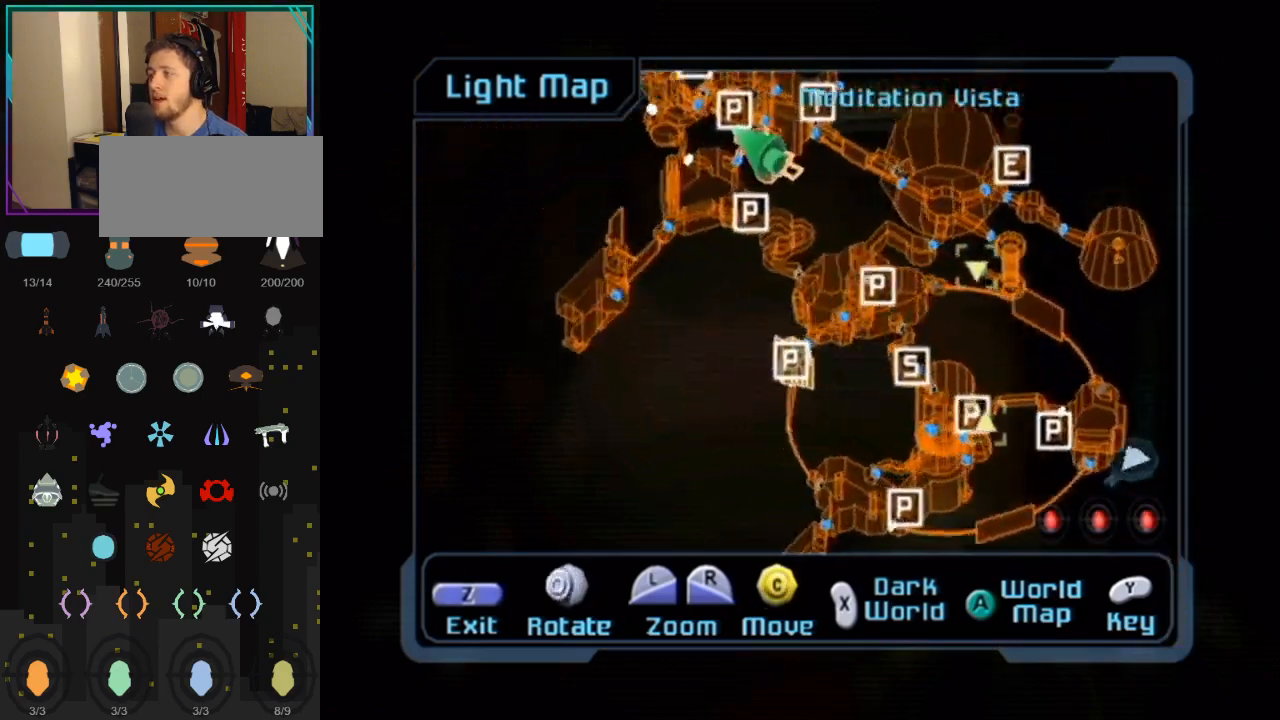
{"buttons": [], "left_stick": "center", "right_stick": "center", "events": [[50, "left_stick", "center"], [150, "left_stick", "left"], [350, "left_stick", "center"]]}
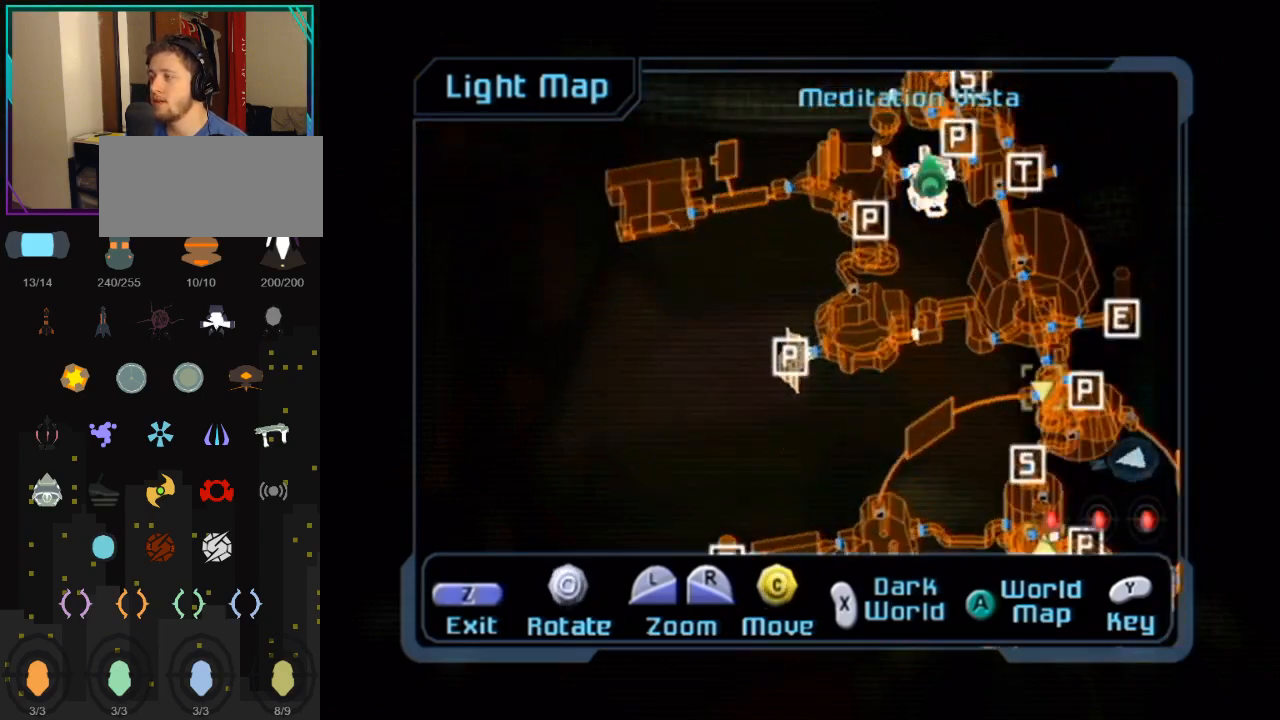
{"buttons": [], "left_stick": "right", "right_stick": "center", "events": [[150, "left_stick", "right"]]}
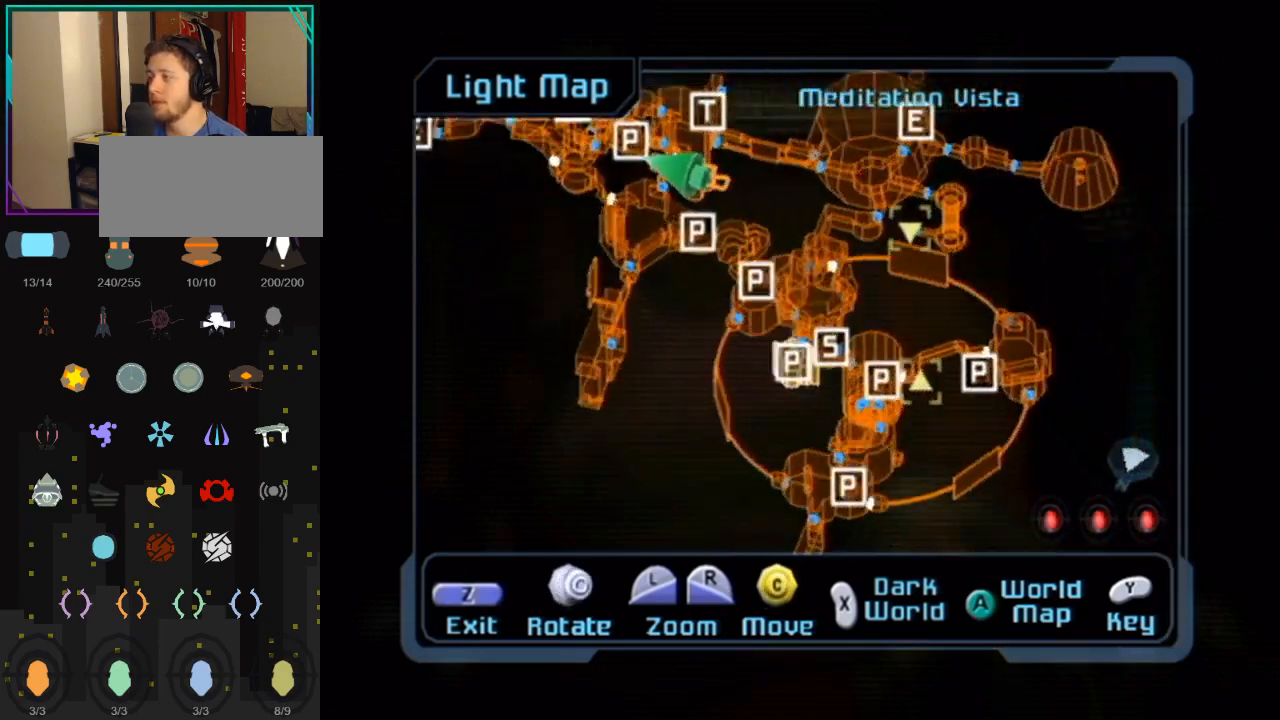
{"buttons": [], "left_stick": "center", "right_stick": "up", "events": [[100, "left_stick", "center"], [433, "right_stick", "up"]]}
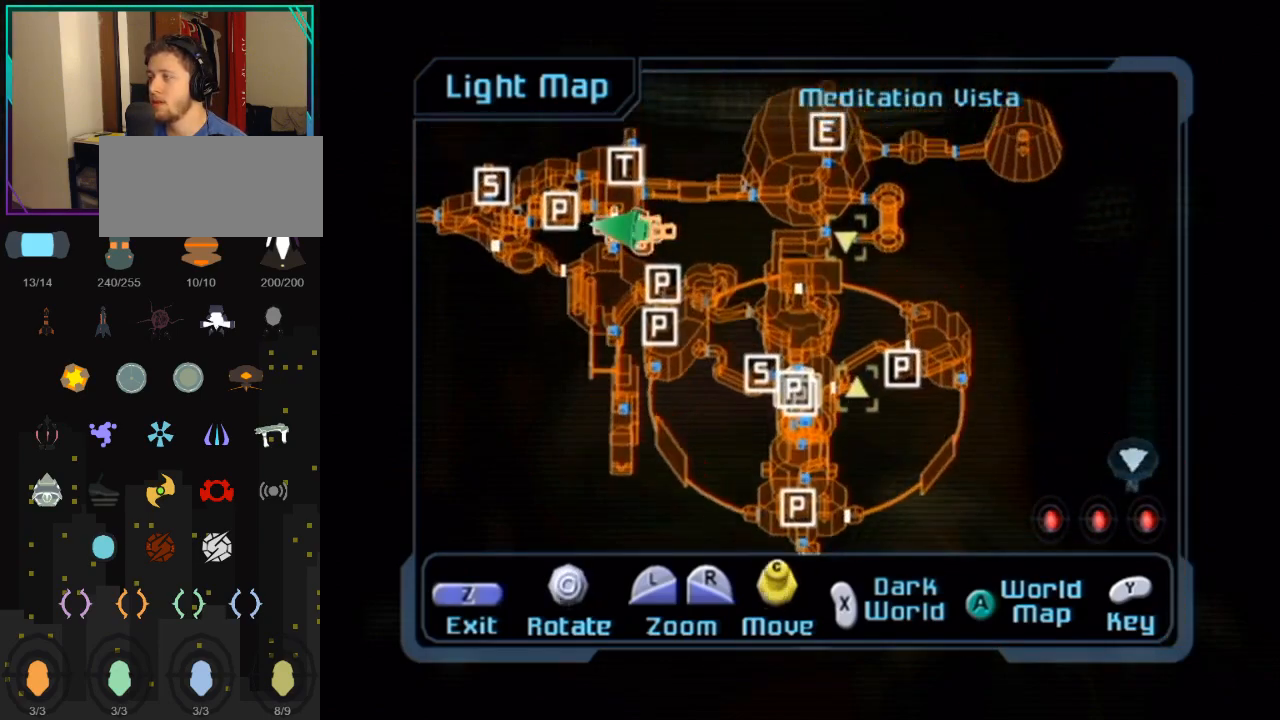
{"buttons": [], "left_stick": "center", "right_stick": "up-left", "events": [[283, "right_stick", "up-left"]]}
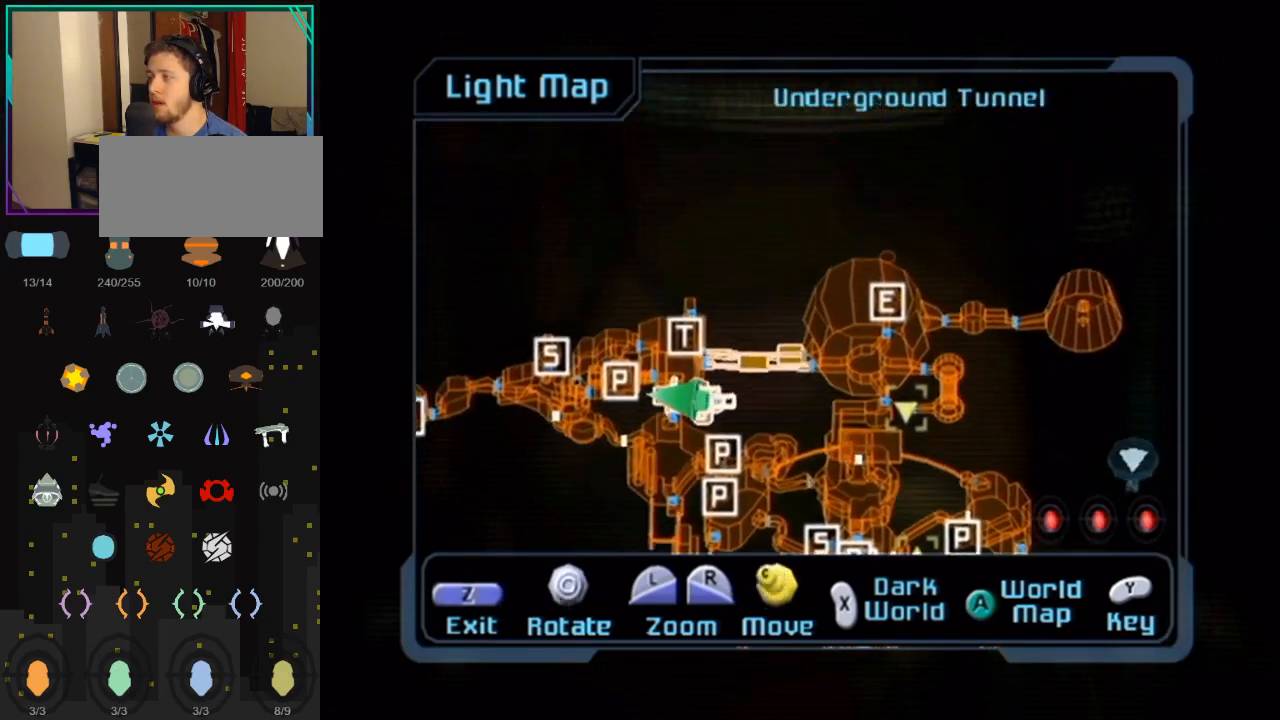
{"buttons": [], "left_stick": "right", "right_stick": "left", "events": [[67, "right_stick", "left"], [183, "left_stick", "right"]]}
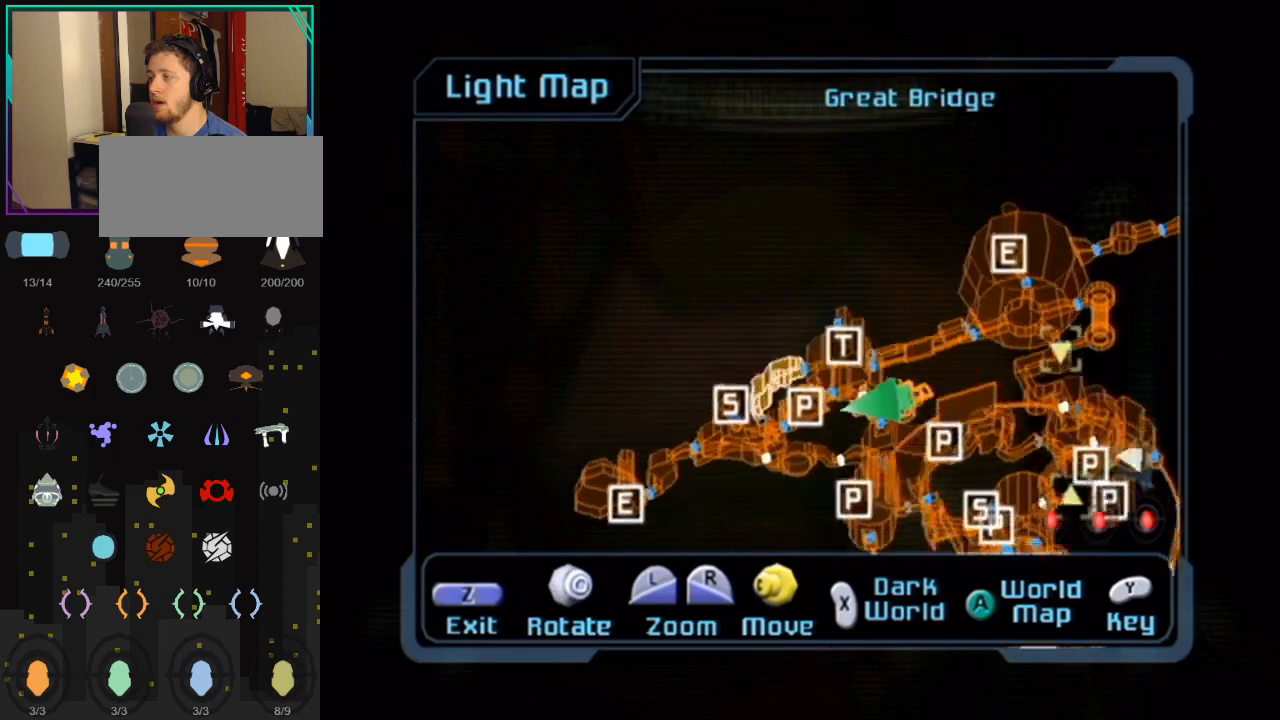
{"buttons": [], "left_stick": "right", "right_stick": "center", "events": [[217, "right_stick", "down-right"], [433, "right_stick", "center"]]}
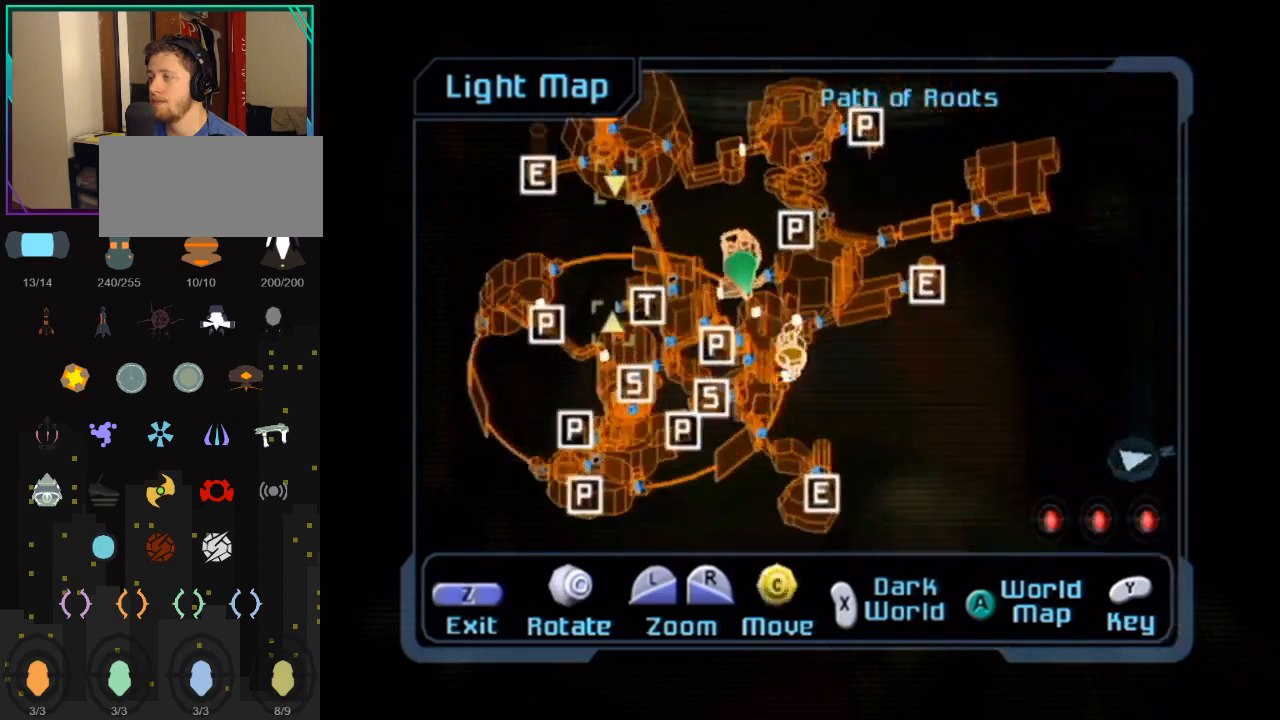
{"buttons": [], "left_stick": "center", "right_stick": "down-left", "events": [[217, "left_stick", "center"], [217, "right_stick", "down-left"]]}
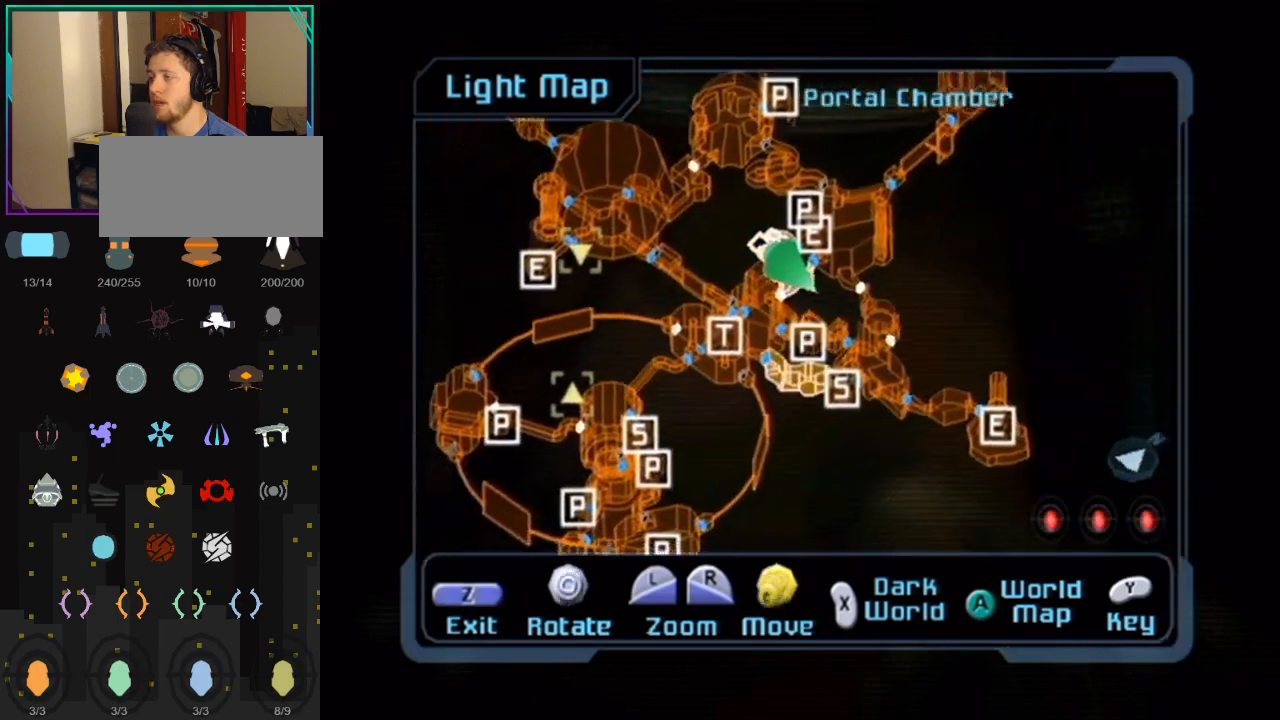
{"buttons": [], "left_stick": "center", "right_stick": "down-left", "events": []}
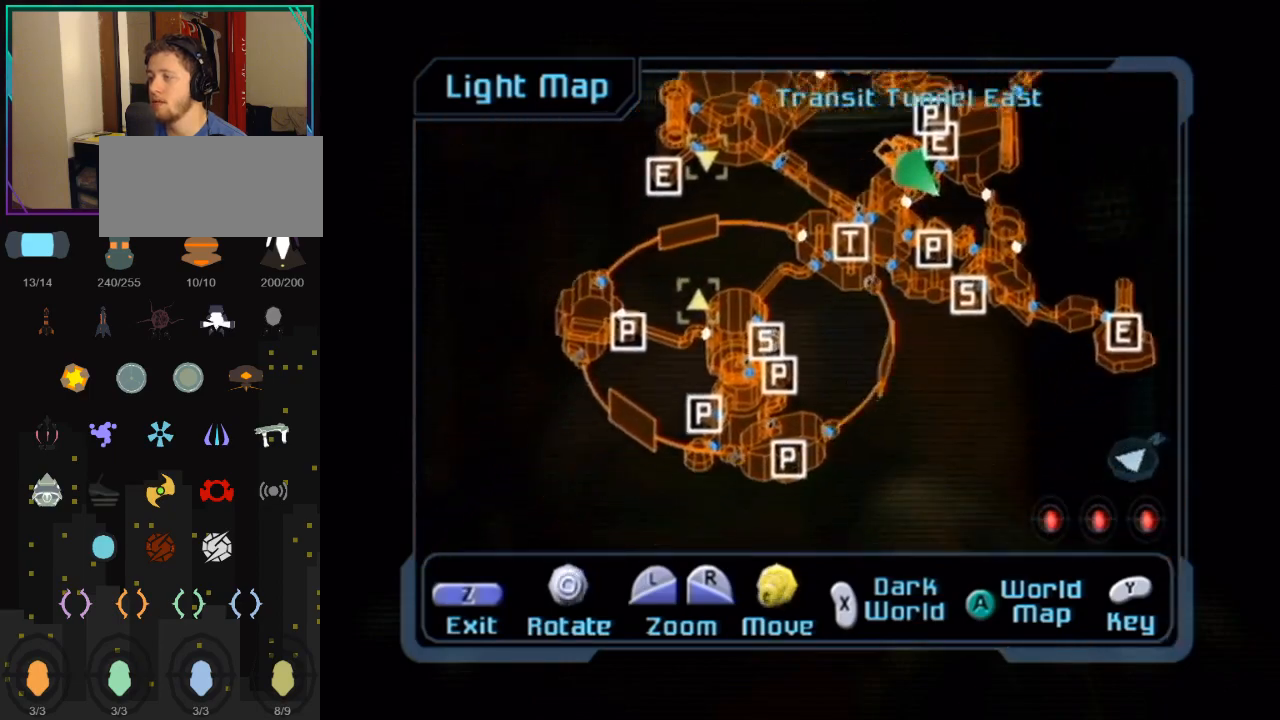
{"buttons": [], "left_stick": "right", "right_stick": "left", "events": [[67, "right_stick", "down-right"], [217, "right_stick", "left"], [500, "left_stick", "right"]]}
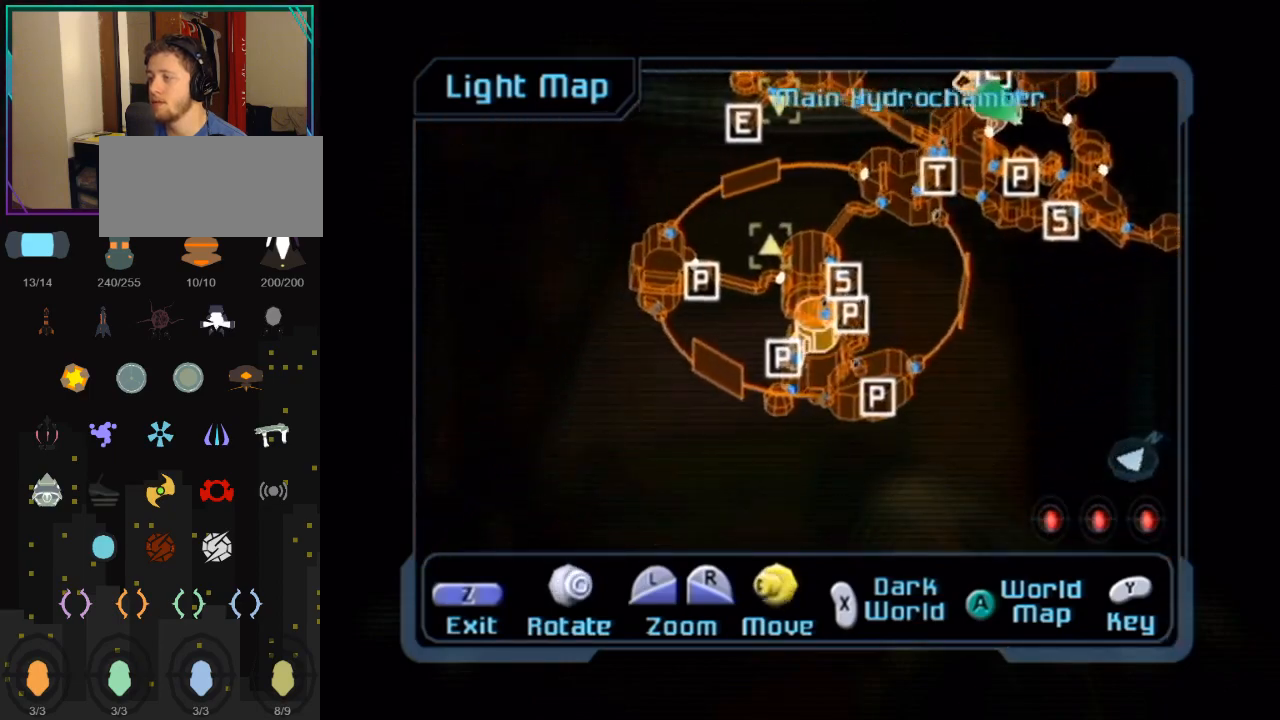
{"buttons": [], "left_stick": "right", "right_stick": "center", "events": [[250, "right_stick", "center"]]}
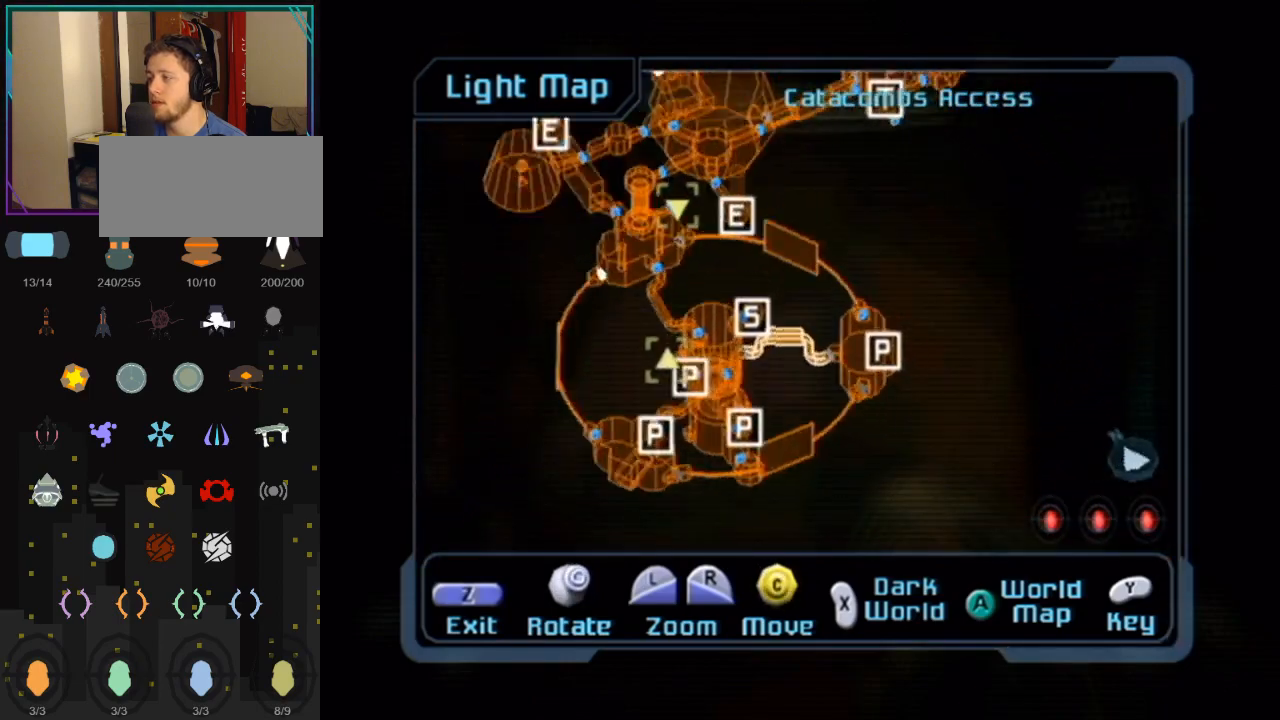
{"buttons": ["R1"], "left_stick": "center", "right_stick": "center", "events": [[400, "R1", "down"], [433, "left_stick", "center"]]}
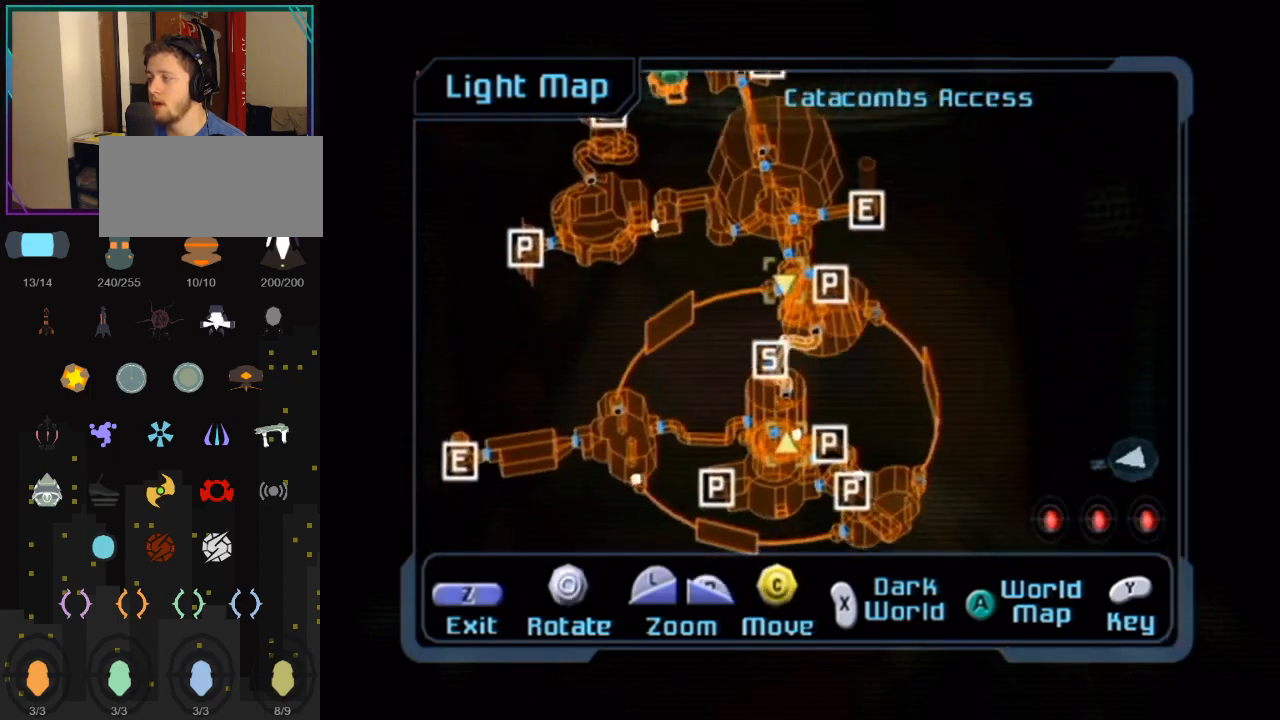
{"buttons": [], "left_stick": "center", "right_stick": "up-left", "events": [[183, "R1", "up"], [283, "left_stick", "left"], [467, "left_stick", "center"], [467, "right_stick", "up-left"]]}
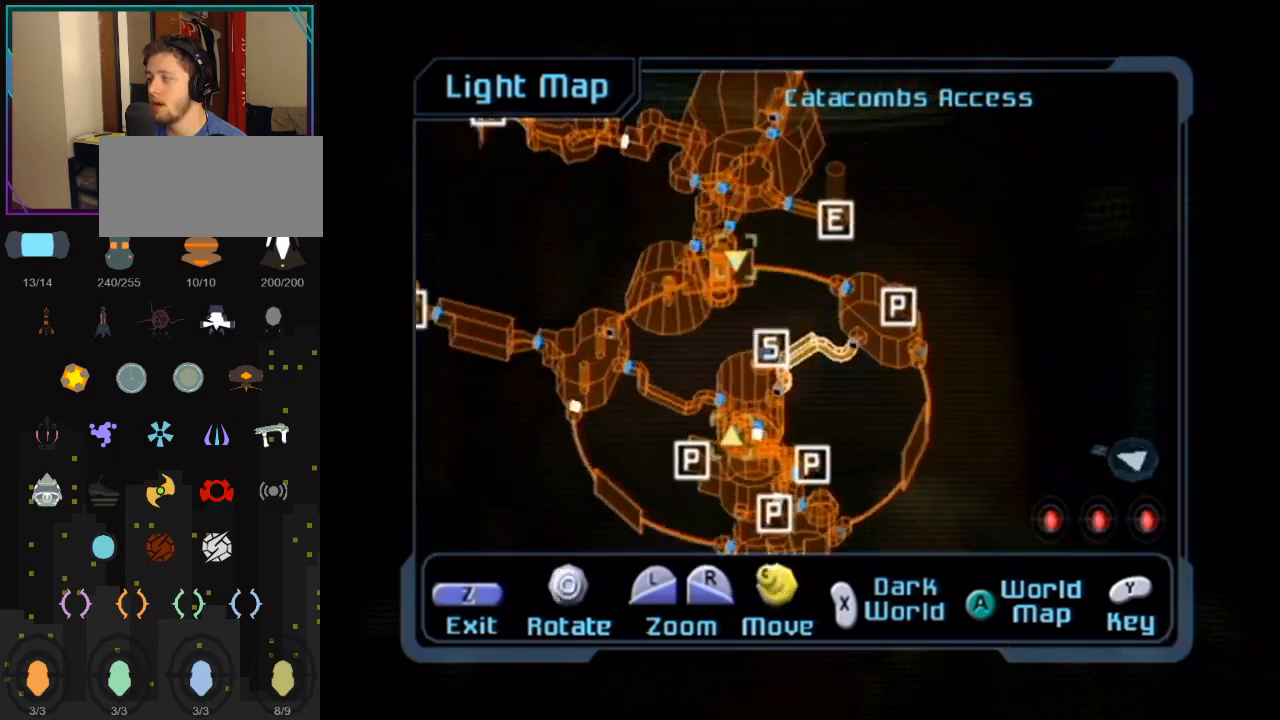
{"buttons": [], "left_stick": "center", "right_stick": "center", "events": [[183, "left_stick", "right"], [333, "right_stick", "left"], [467, "left_stick", "center"], [467, "right_stick", "center"]]}
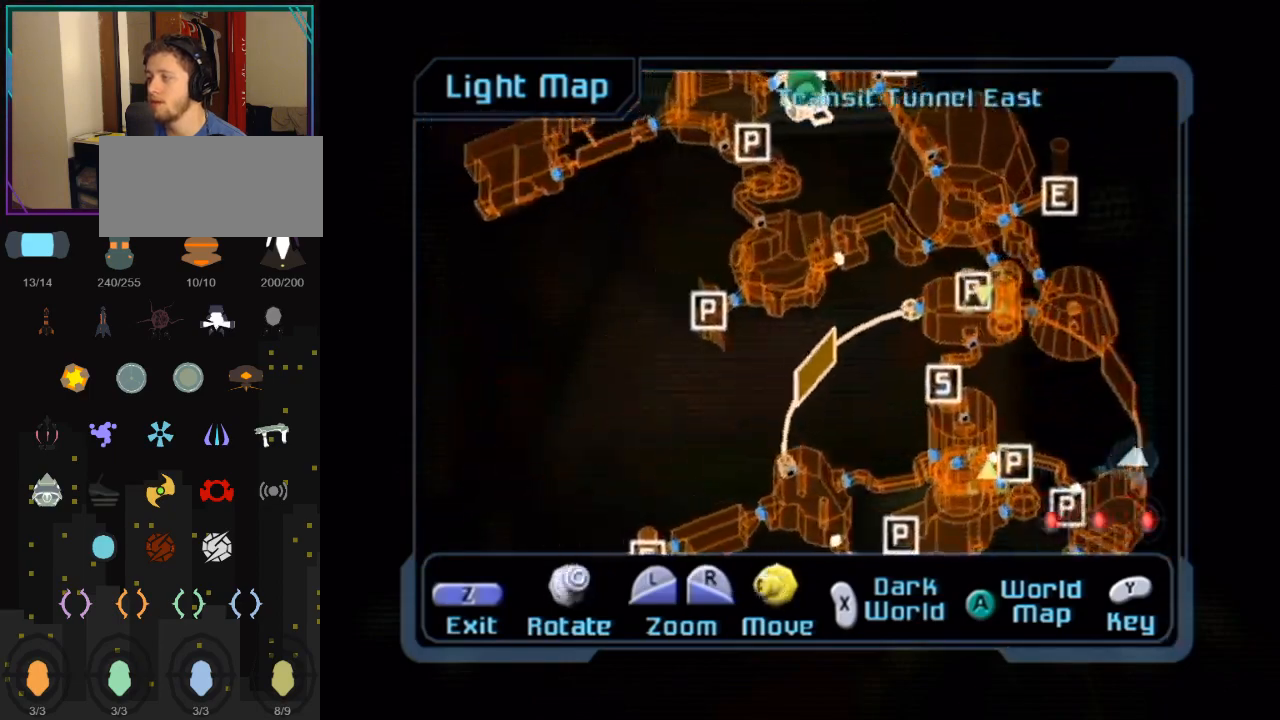
{"buttons": [], "left_stick": "right", "right_stick": "center", "events": [[283, "left_stick", "right"]]}
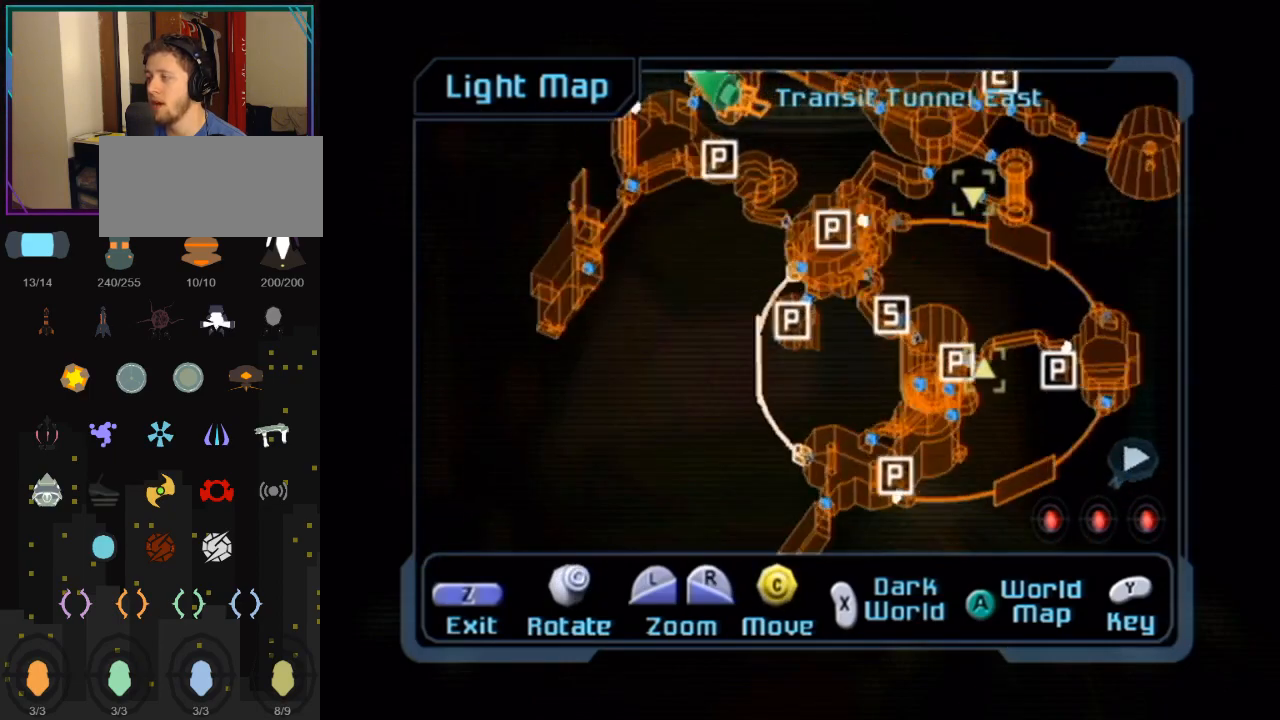
{"buttons": [], "left_stick": "center", "right_stick": "center", "events": [[67, "left_stick", "center"]]}
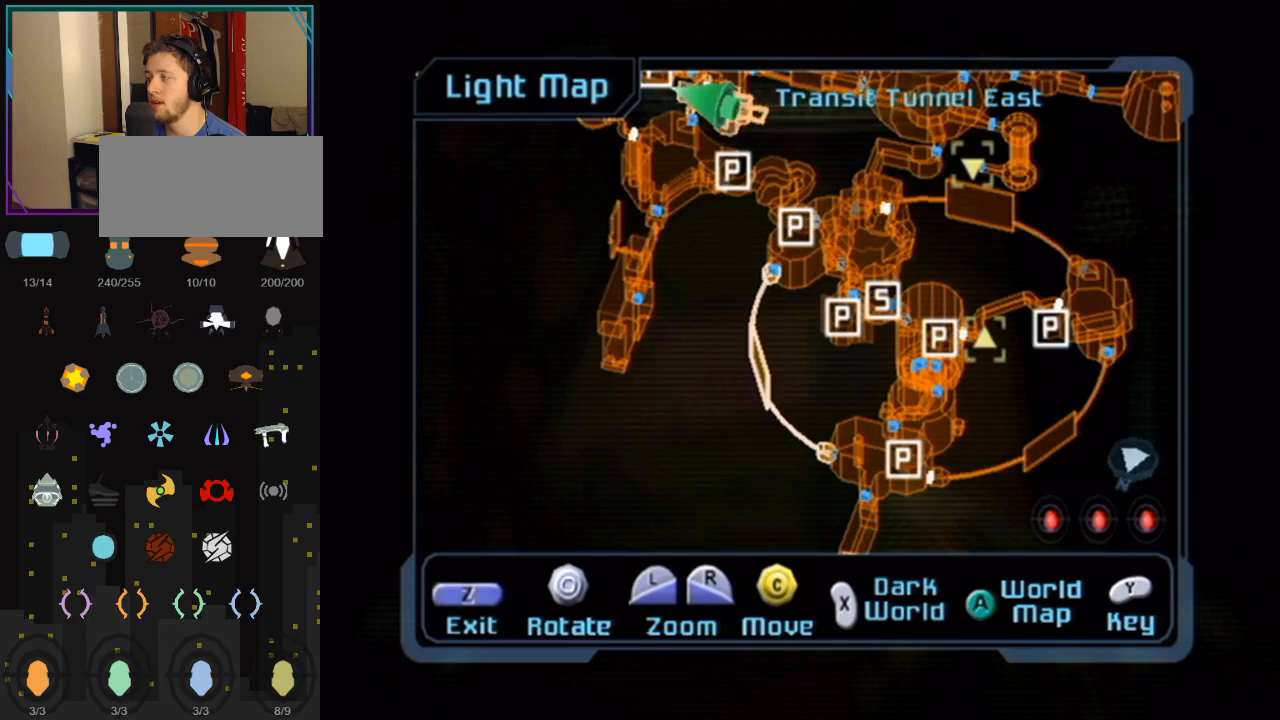
{"buttons": [], "left_stick": "center", "right_stick": "center", "events": []}
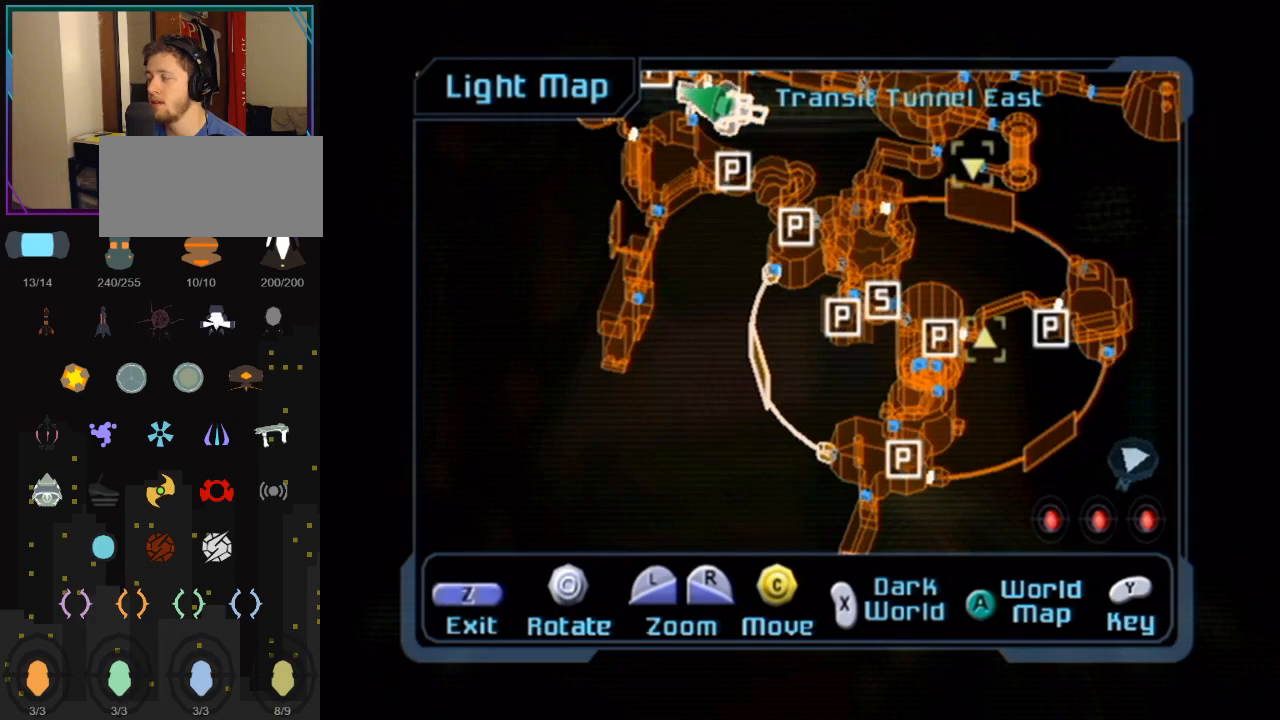
{"buttons": [], "left_stick": "center", "right_stick": "up-right", "events": [[317, "right_stick", "up-right"]]}
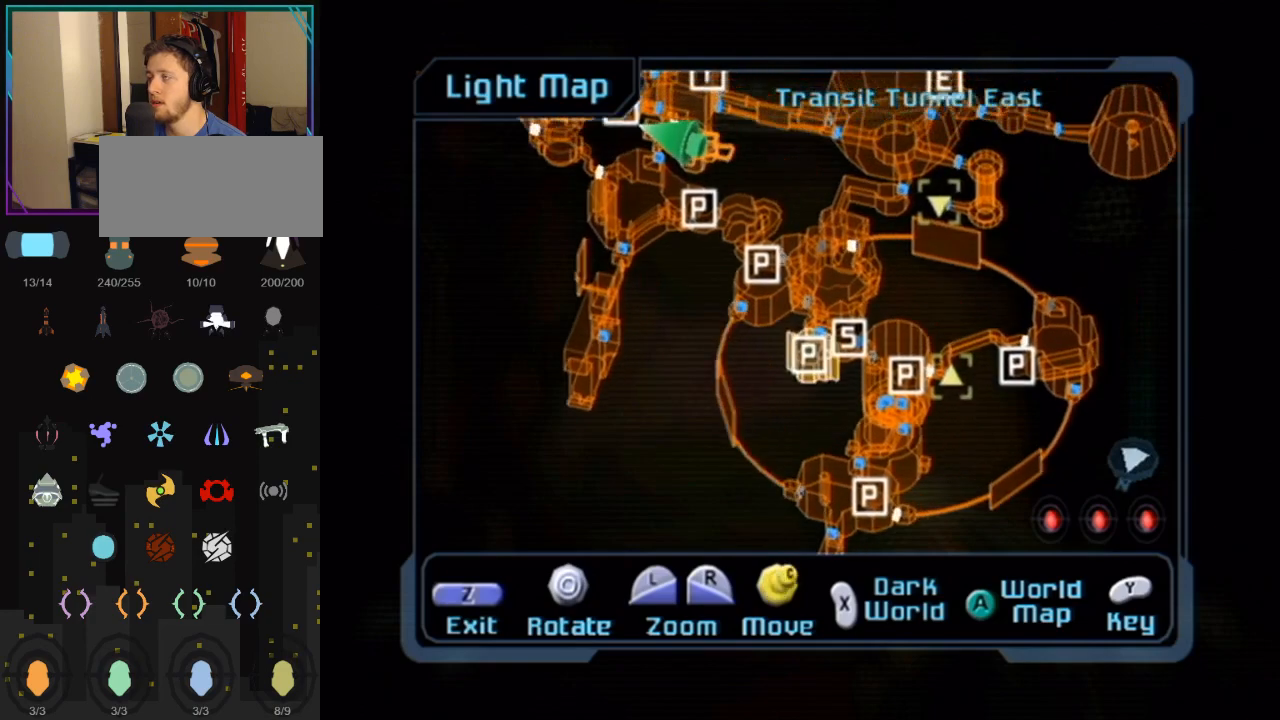
{"buttons": [], "left_stick": "center", "right_stick": "up-right", "events": []}
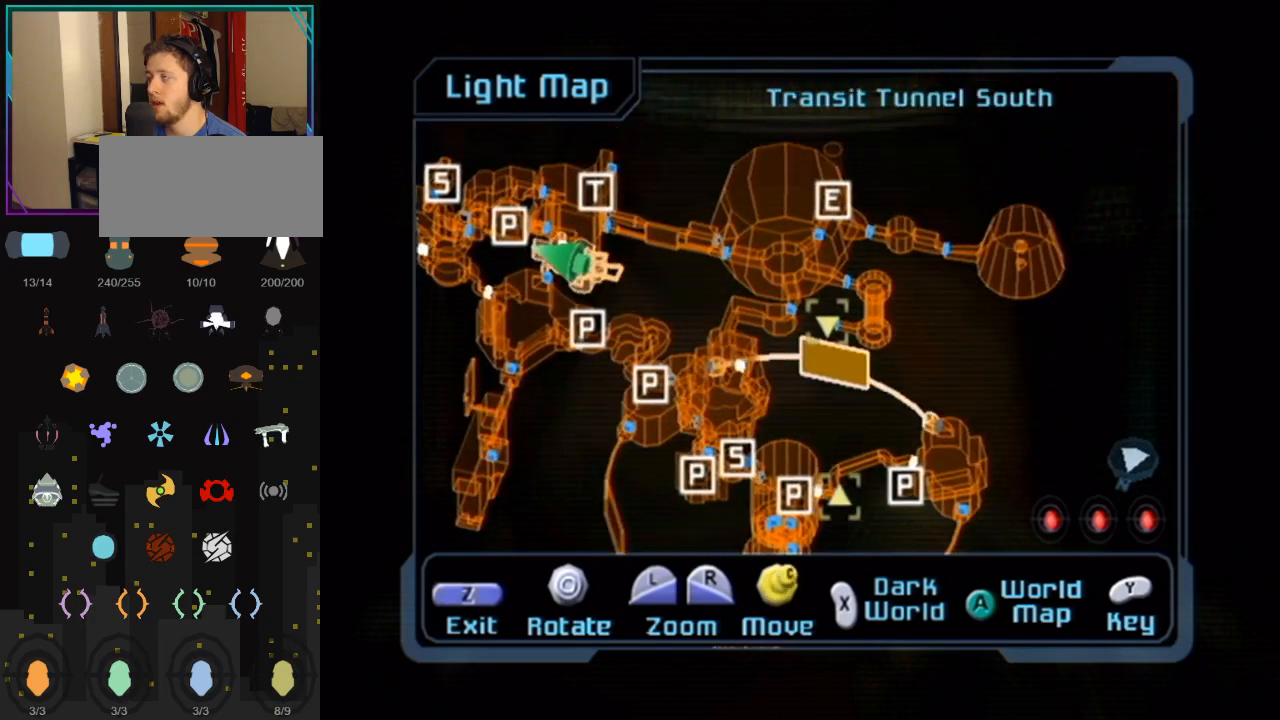
{"buttons": [], "left_stick": "center", "right_stick": "up-left", "events": [[83, "left_stick", "left"], [333, "right_stick", "up-left"], [467, "left_stick", "center"]]}
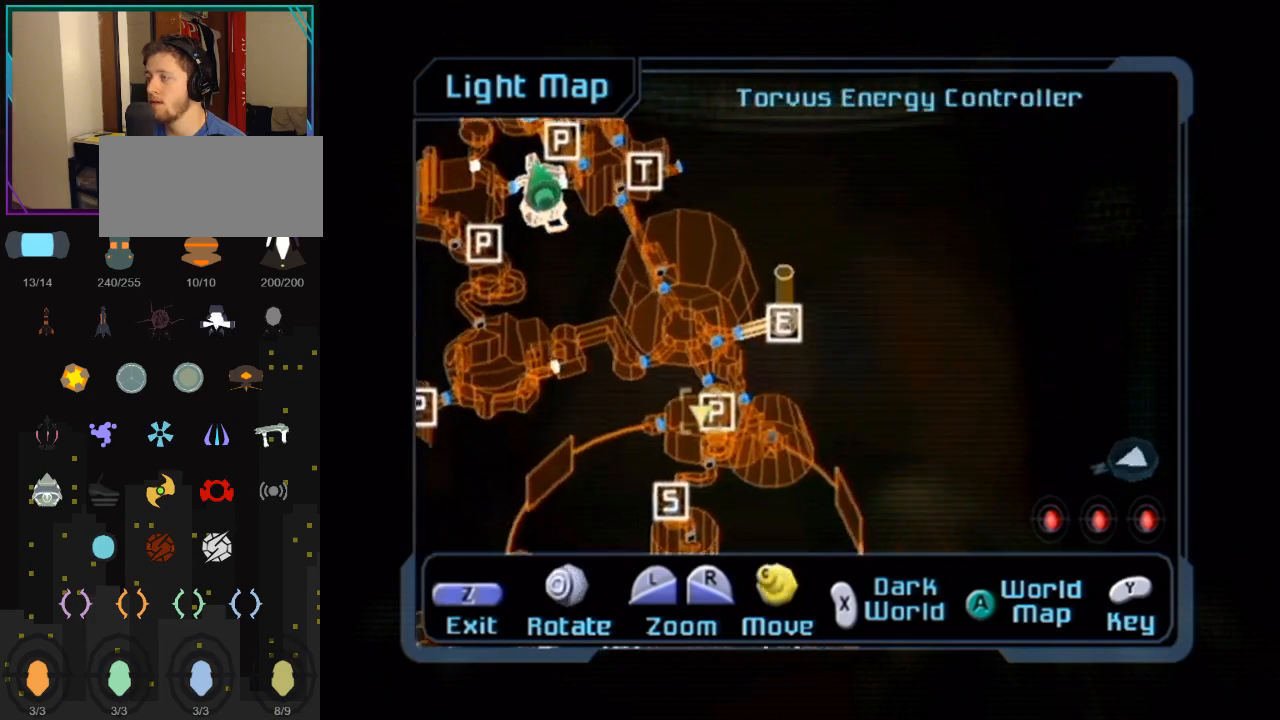
{"buttons": [], "left_stick": "left", "right_stick": "up", "events": [[183, "left_stick", "left"], [500, "right_stick", "up"]]}
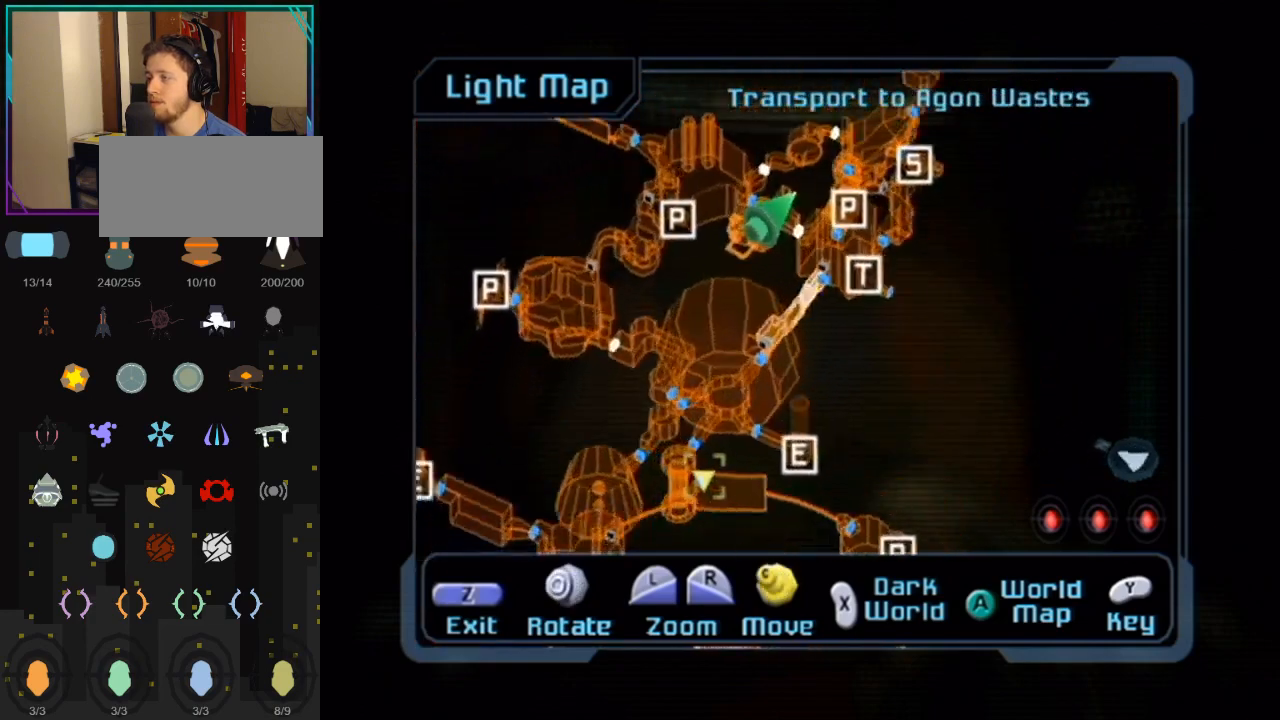
{"buttons": [], "left_stick": "left", "right_stick": "center", "events": [[100, "right_stick", "center"], [283, "X", "down"], [433, "X", "up"]]}
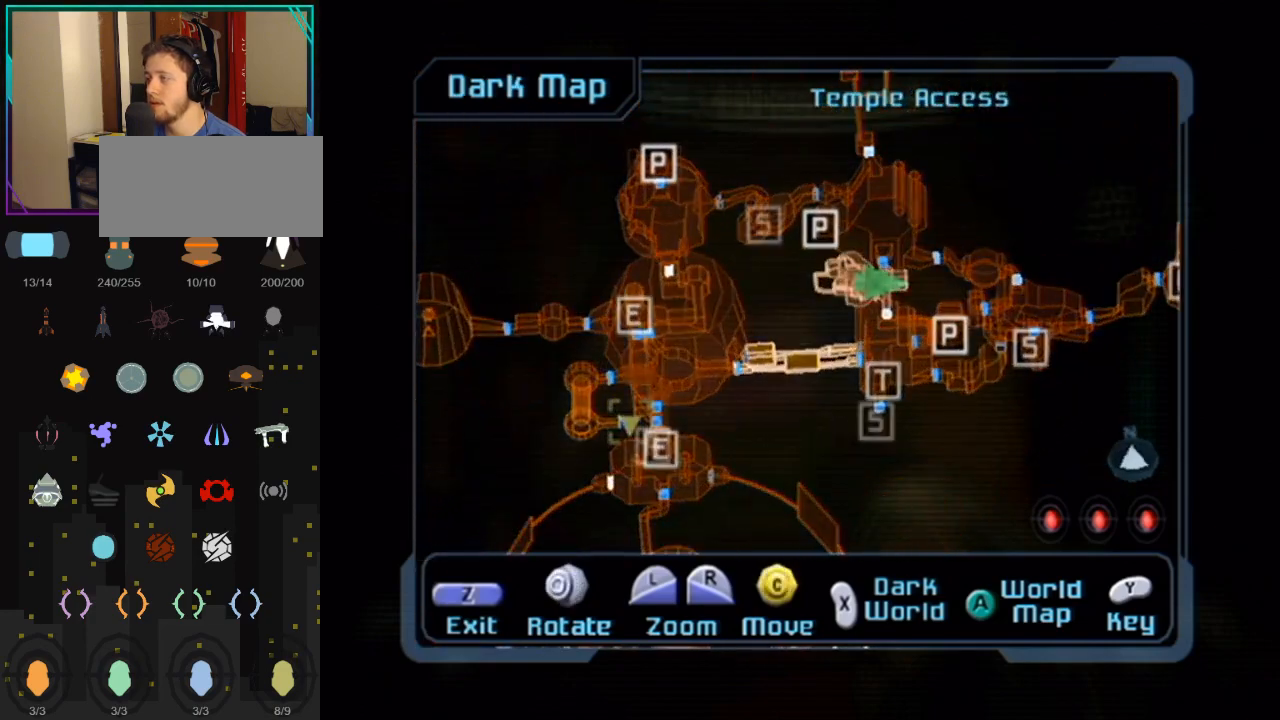
{"buttons": [], "left_stick": "left", "right_stick": "center", "events": []}
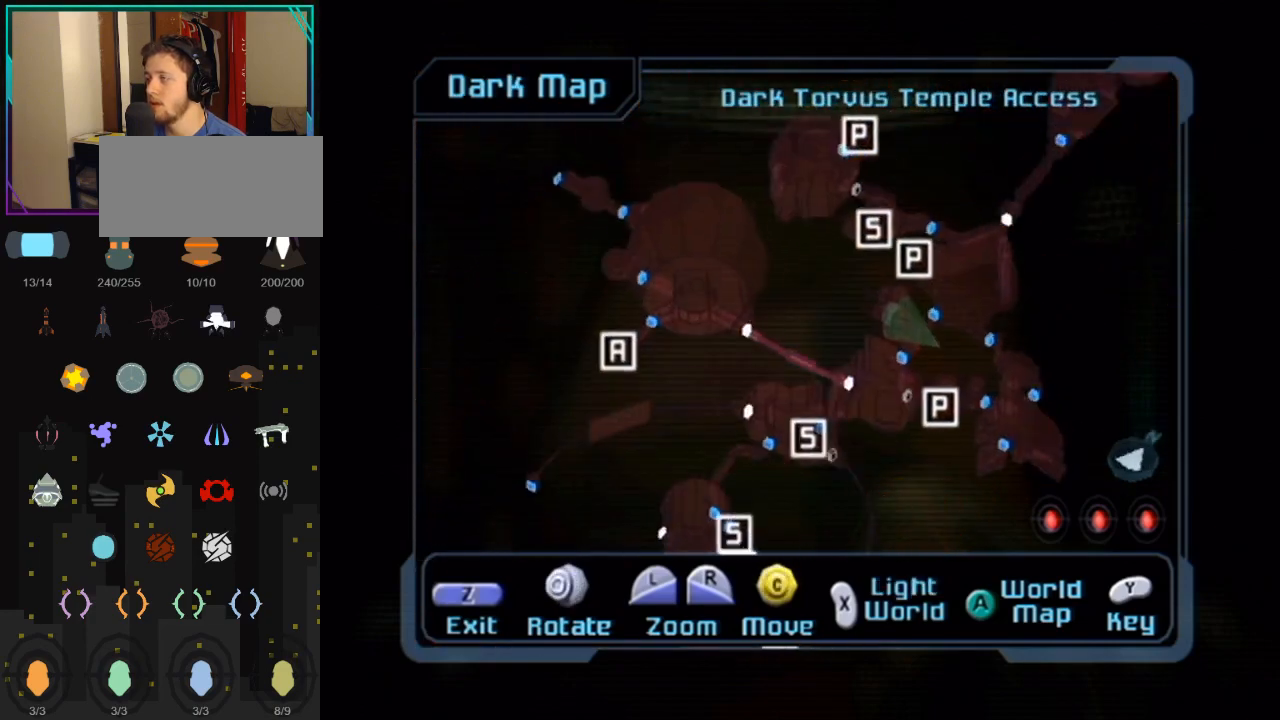
{"buttons": [], "left_stick": "center", "right_stick": "up", "events": [[283, "left_stick", "center"], [433, "right_stick", "up"]]}
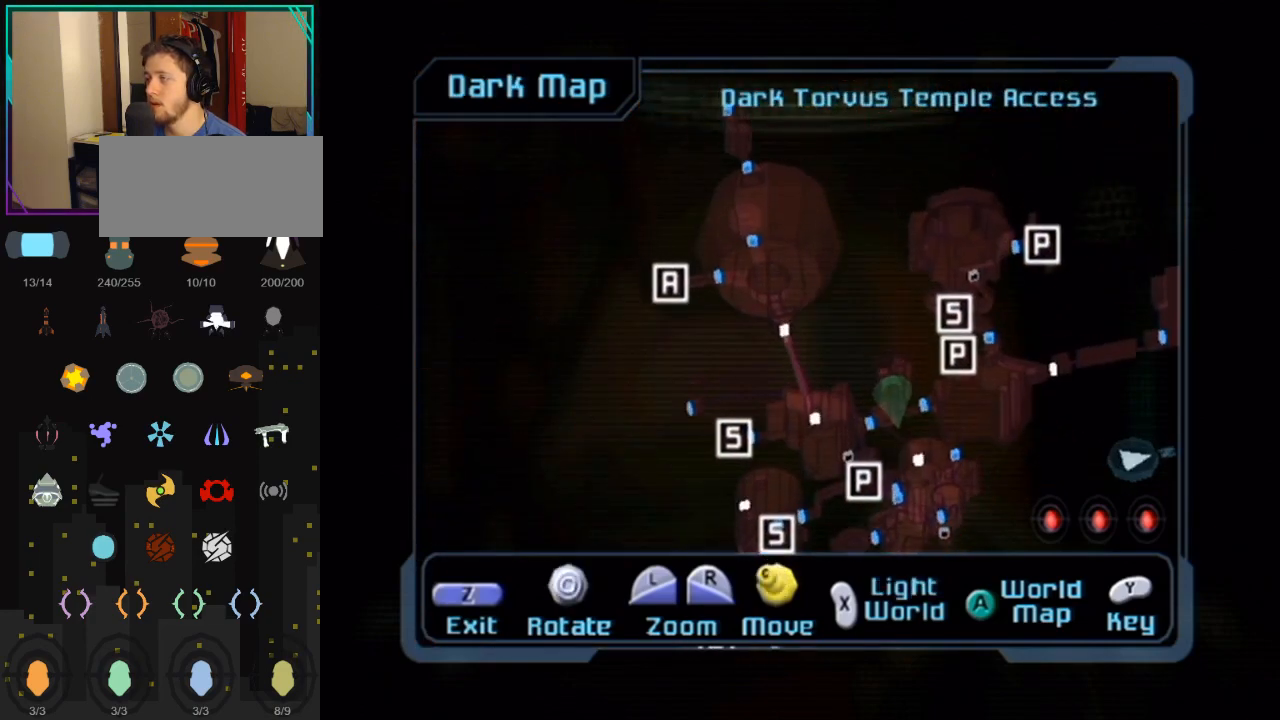
{"buttons": [], "left_stick": "center", "right_stick": "up-left", "events": [[183, "right_stick", "center"], [500, "right_stick", "up-left"]]}